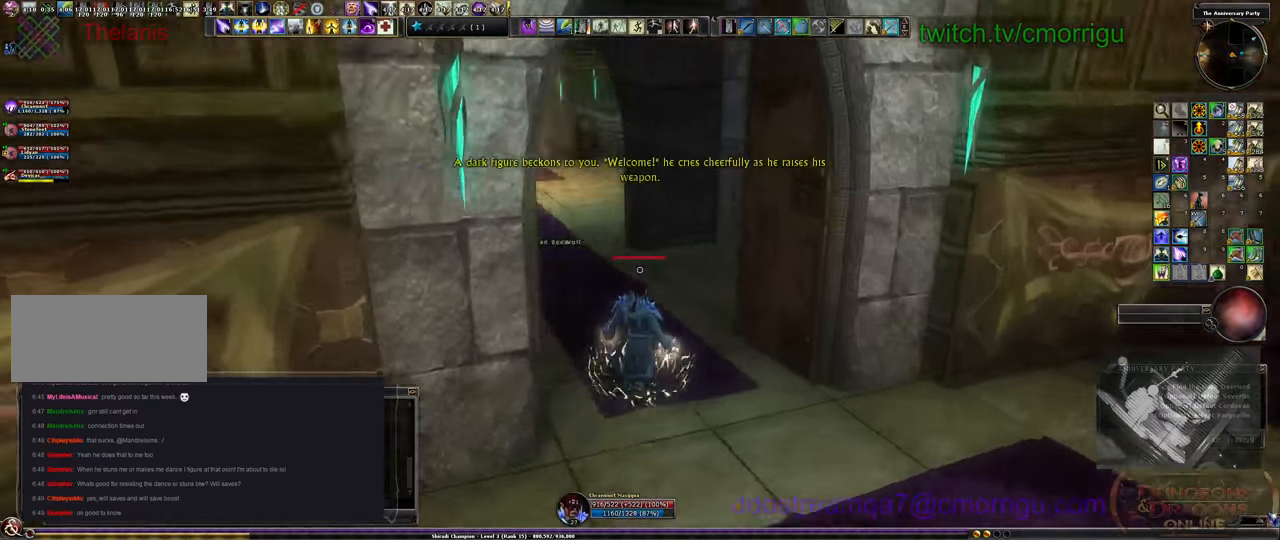
Gameplay with keyboard; each line is a JSON object with the keys held at the frame after it. "events" lists presses ("down") and releases ("up") of ".", "/", "0", "1", "2", "3", "4", "5", "6", "7", "8", "9", "a", "b", "backslash", "backspace", "c", "caps_lock", "comma", "ctrl_l", "ctrl_r", "d", "e", "equals", "escape", "f", "f1", "f10", "f11", "f12", "f2", "f3", "f4", "f5", "f6", "f7", "f8", "f9", "g", "h", "i", "j", "k", "l", "lbracket", "m", "minus", "n", "o", "p", "q", "quote", "r", "rbracket", "return", "s", "semicolon", "shift_l", "shift_r", "space", "t", "tab", "tilde", "u", "v", "w", "x", "y" and "z" between this image and that frame as [ms after this image, input, new state], when the widget could be followed in between. No other keys are recorded. Mouse input is not recorded.
{"keys": ["w"], "events": []}
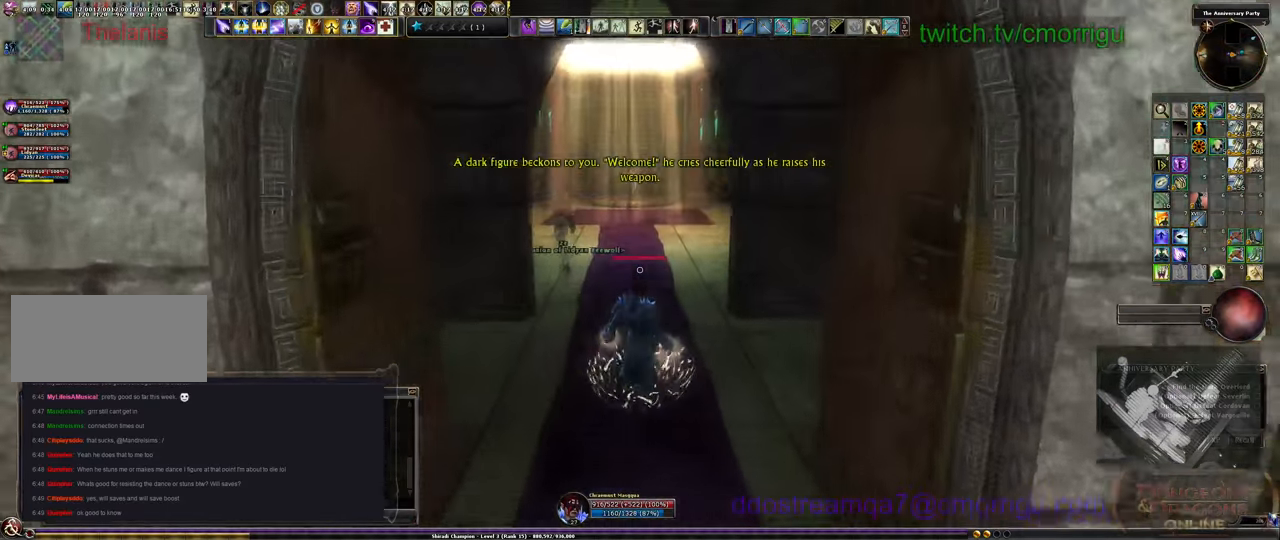
{"keys": ["w"], "events": []}
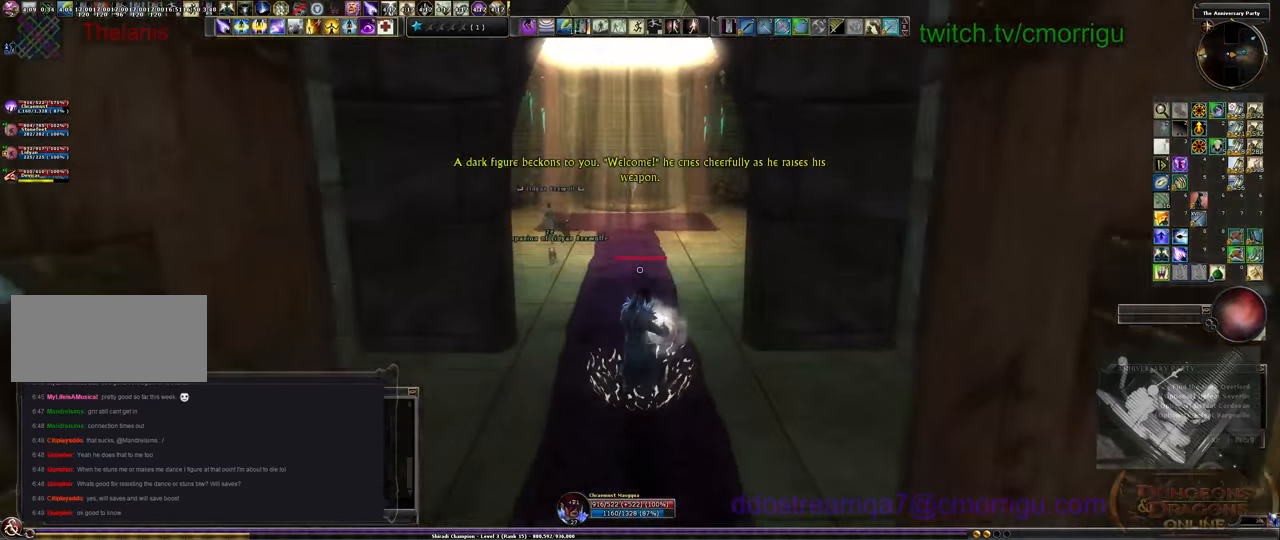
{"keys": ["w"], "events": []}
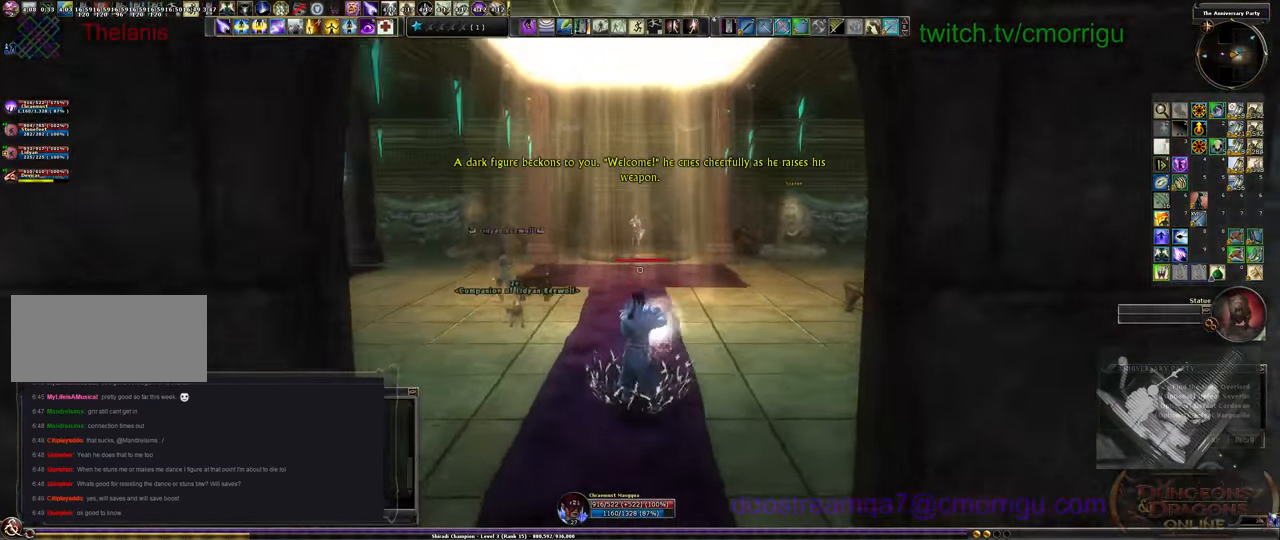
{"keys": ["w"], "events": []}
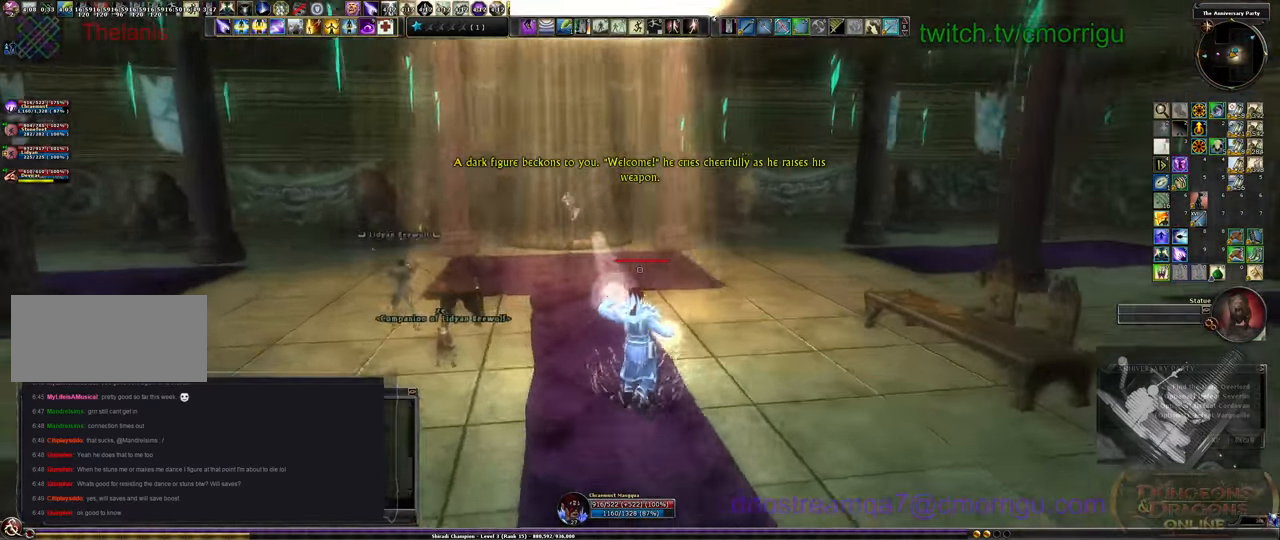
{"keys": ["w"], "events": []}
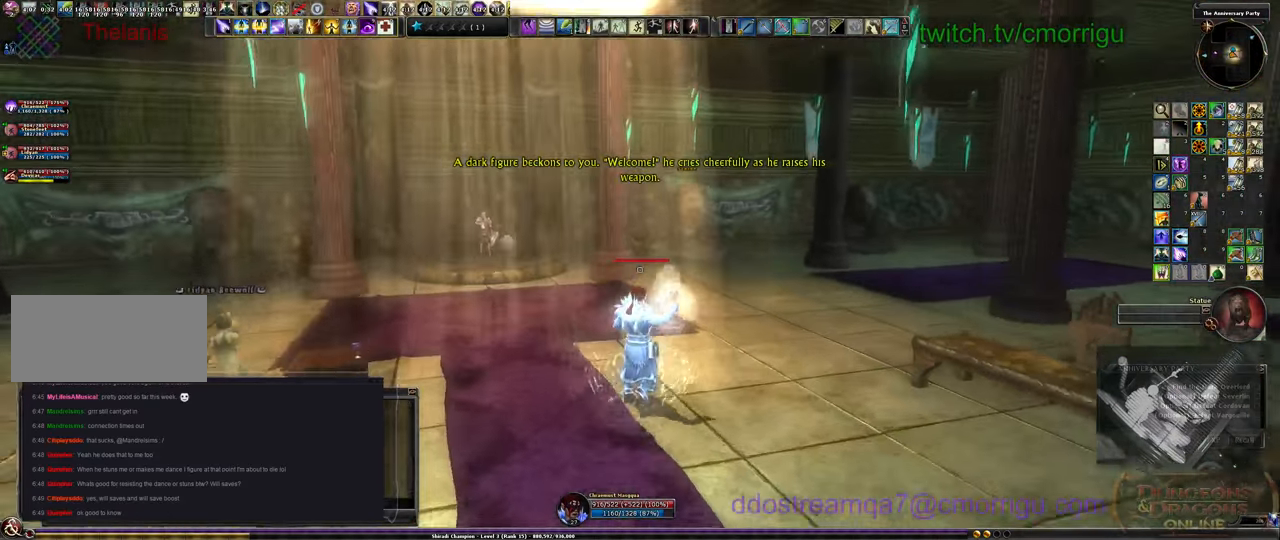
{"keys": ["a"], "events": [[300, "w", "up"], [467, "a", "down"]]}
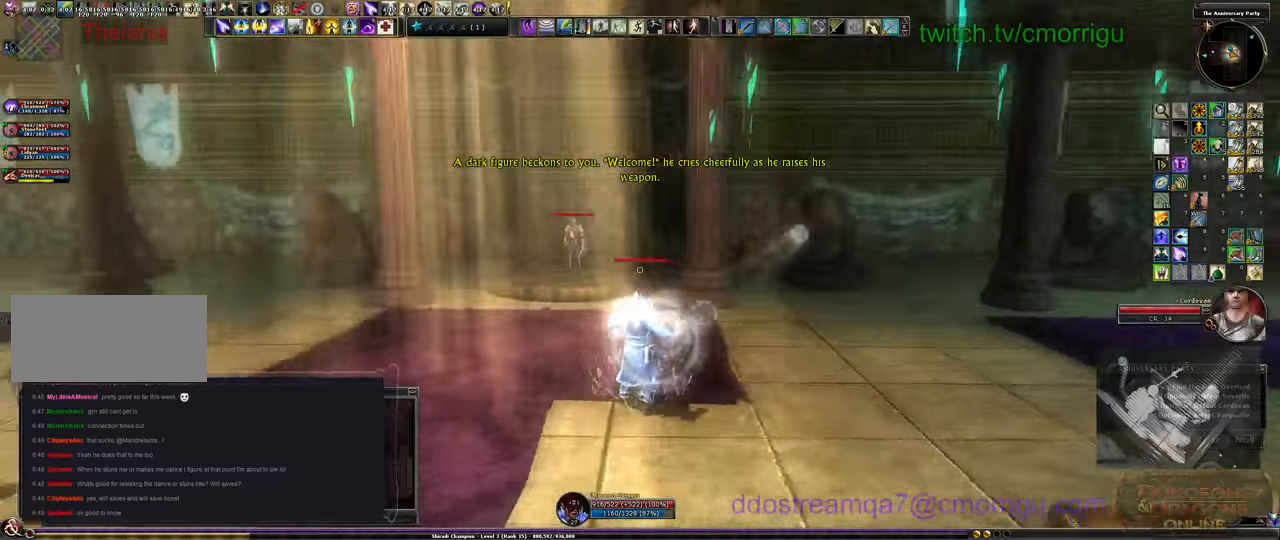
{"keys": ["a"], "events": []}
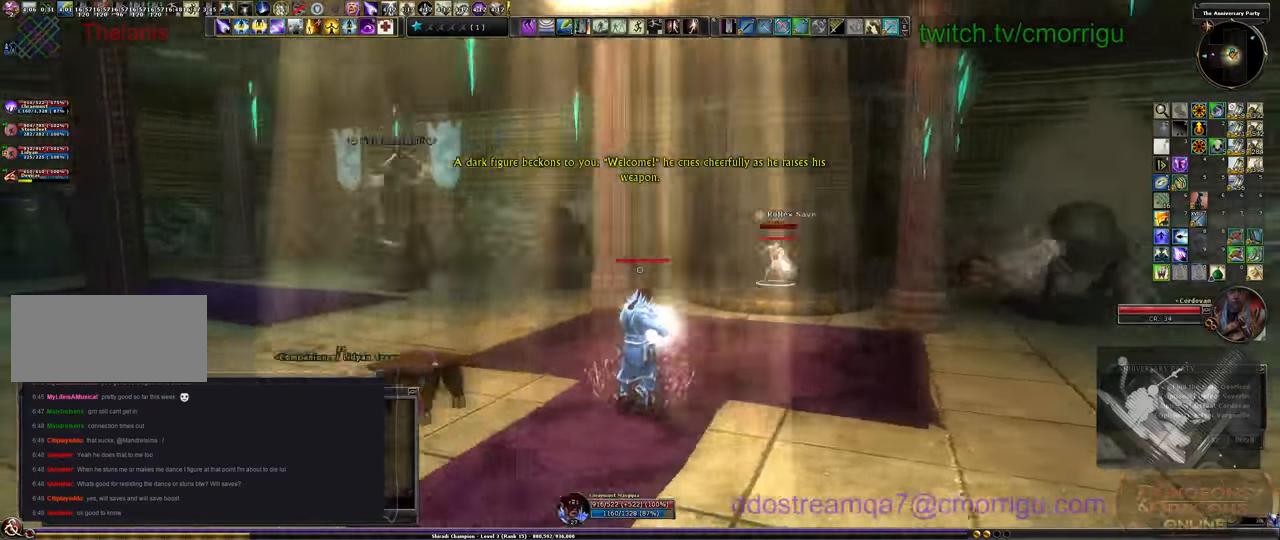
{"keys": ["d", "tab"], "events": [[133, "a", "up"], [267, "d", "down"], [467, "tab", "down"]]}
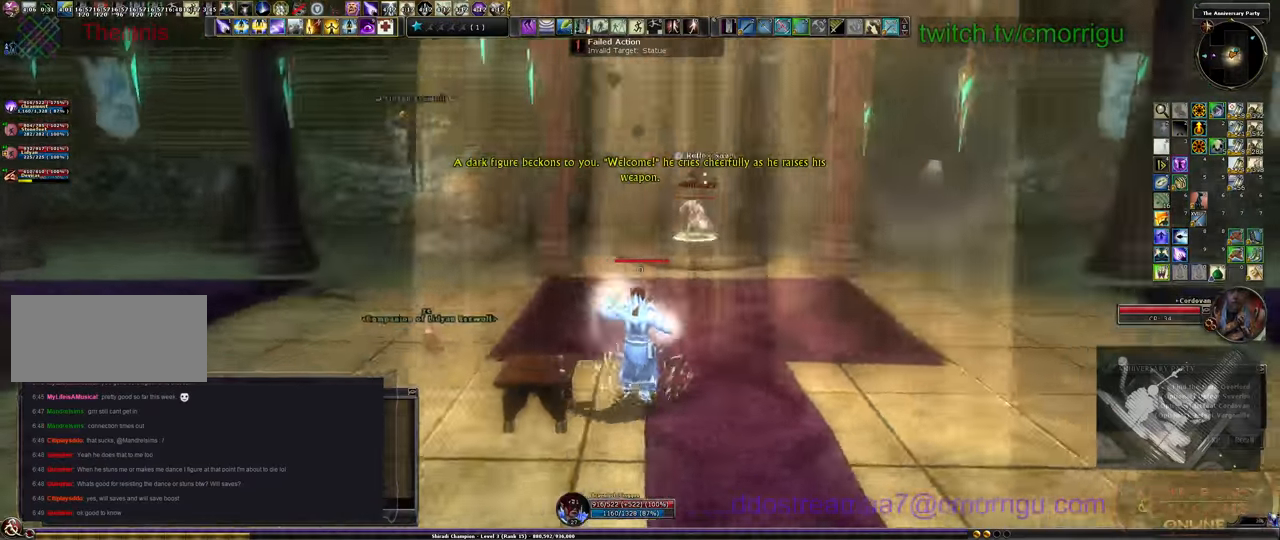
{"keys": [], "events": [[100, "tab", "up"], [367, "d", "up"]]}
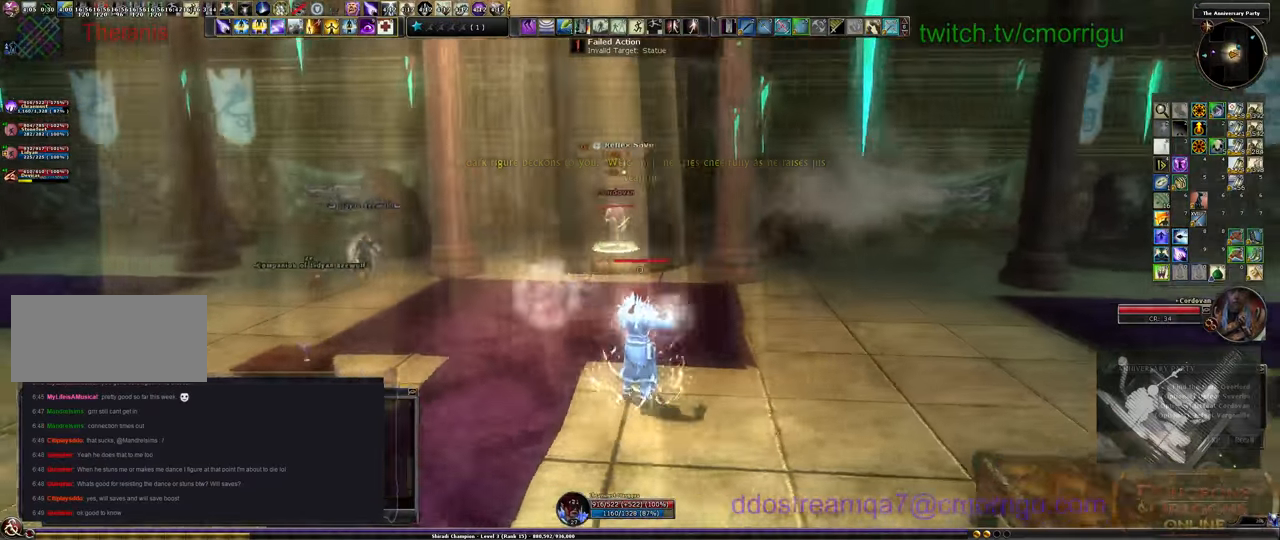
{"keys": ["6", "s"], "events": [[33, "s", "down"], [67, "6", "down"], [133, "a", "down"], [200, "6", "up"], [300, "6", "down"], [400, "6", "up"], [400, "a", "up"], [467, "6", "down"]]}
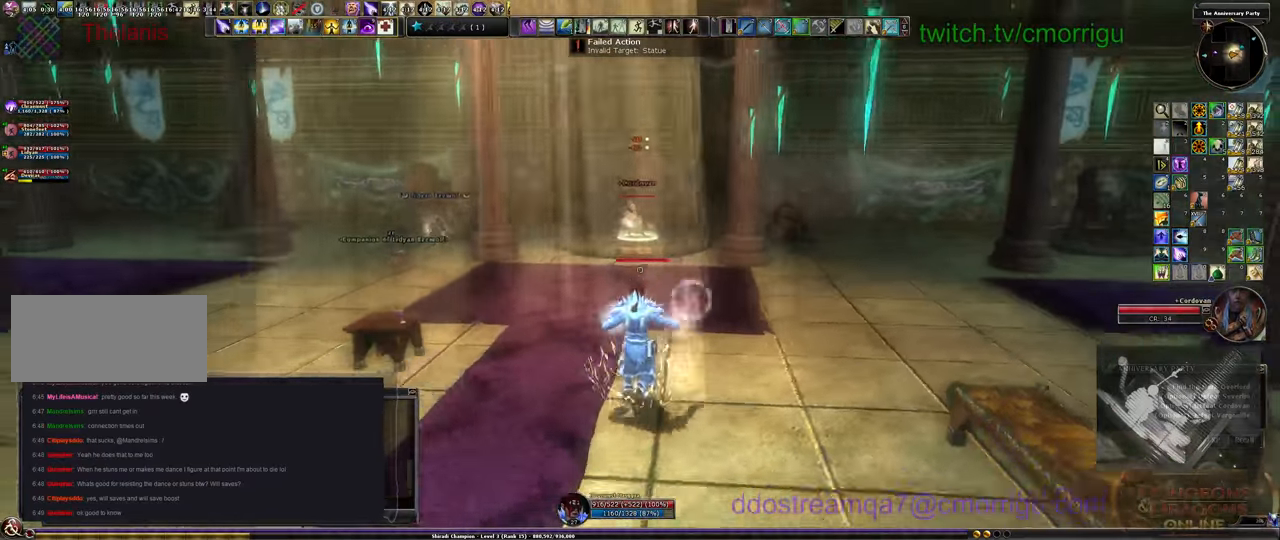
{"keys": ["s"], "events": [[67, "6", "up"], [133, "6", "down"], [333, "6", "up"], [400, "6", "down"], [500, "6", "up"]]}
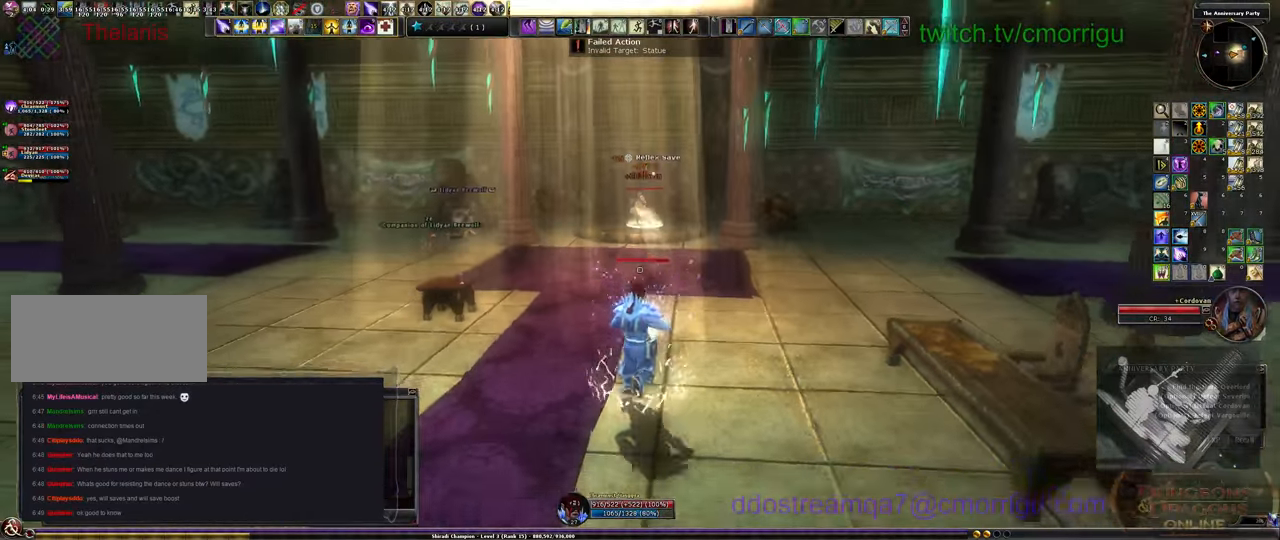
{"keys": ["s"], "events": [[67, "6", "down"], [300, "6", "up"], [367, "6", "down"], [467, "6", "up"]]}
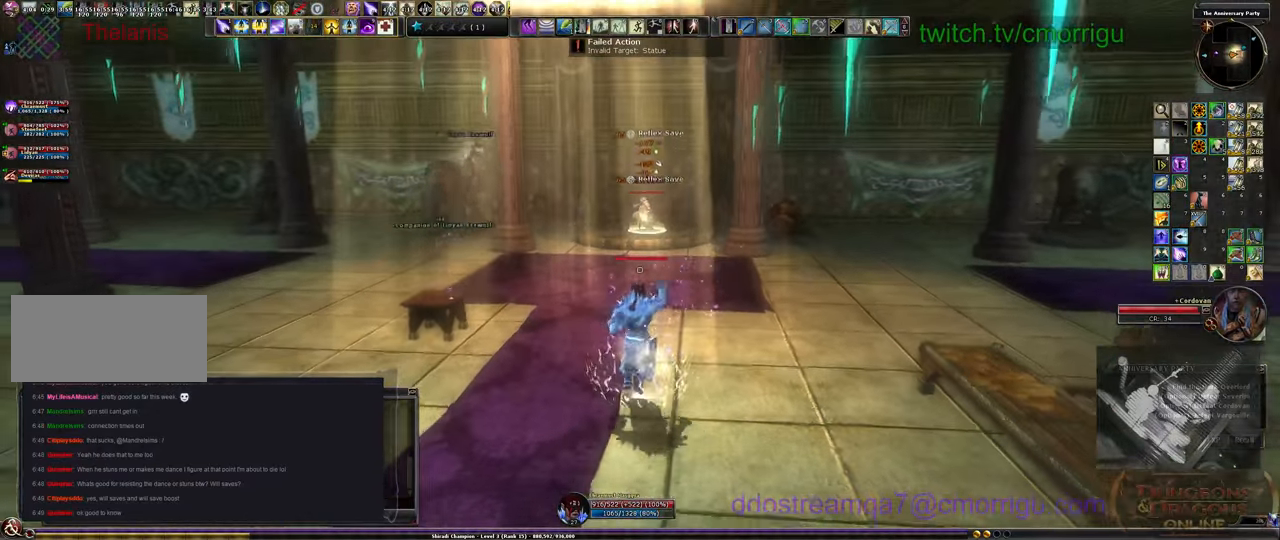
{"keys": [], "events": [[167, "s", "up"]]}
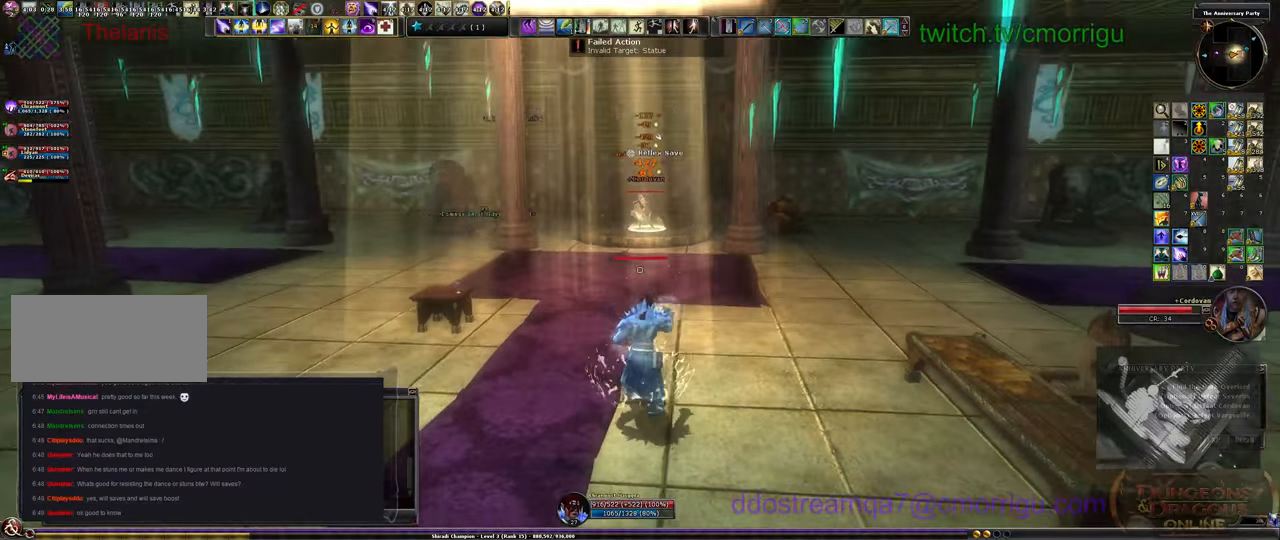
{"keys": [], "events": [[67, "d", "down"], [467, "d", "up"]]}
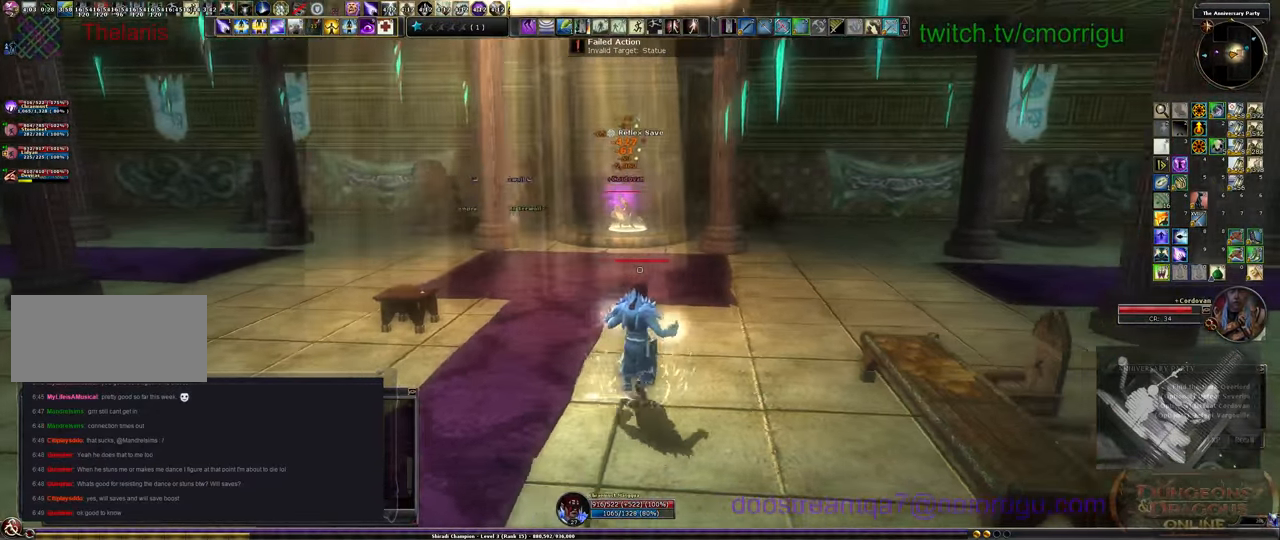
{"keys": [], "events": []}
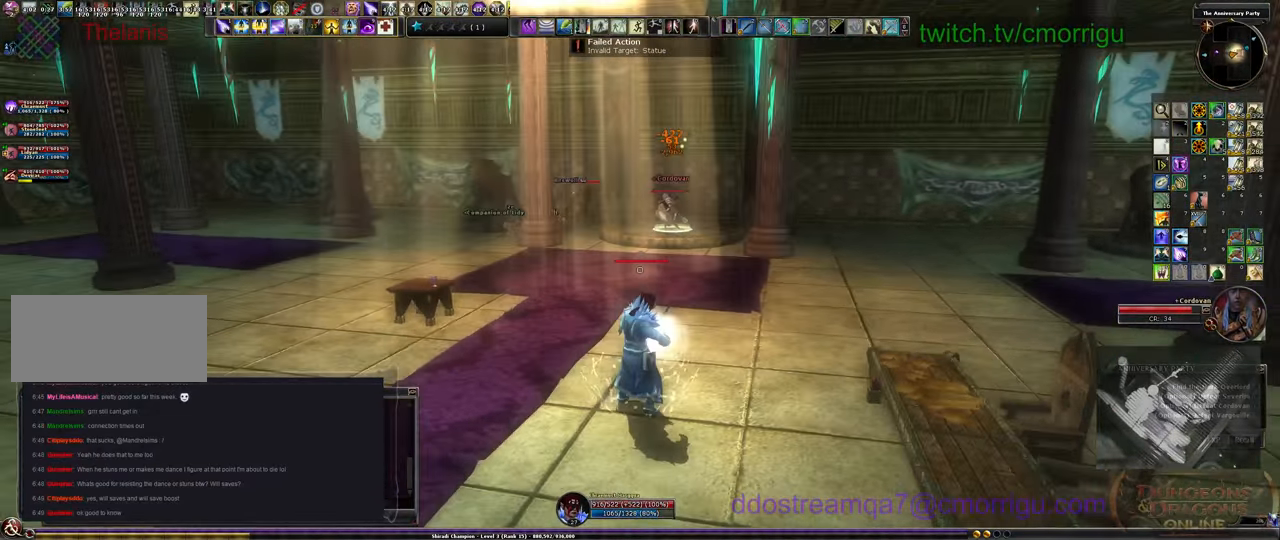
{"keys": ["a"], "events": [[133, "a", "down"]]}
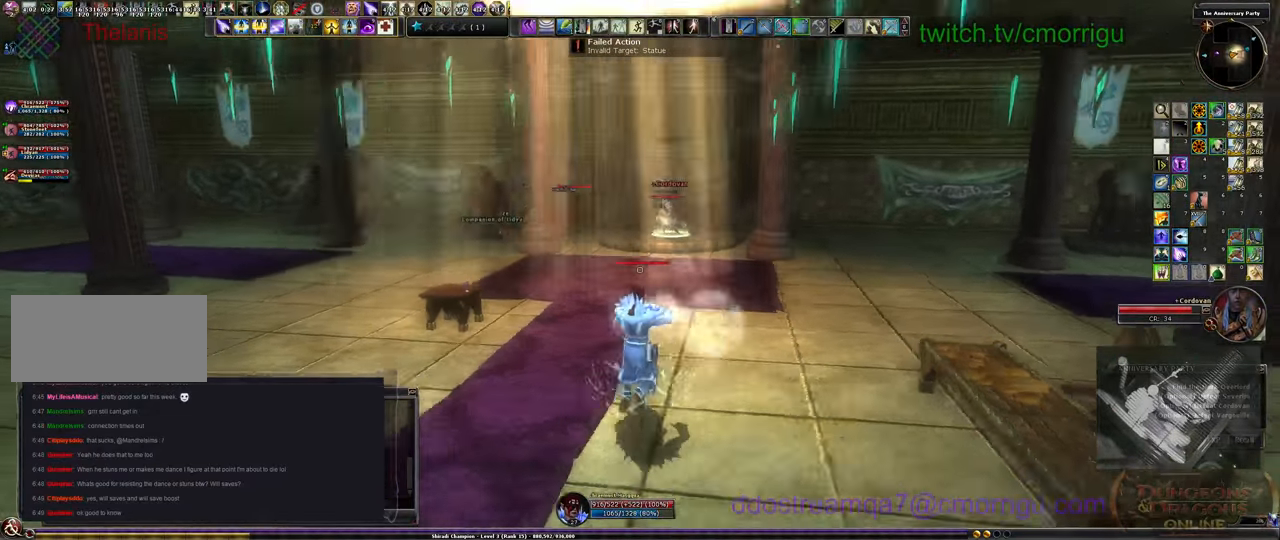
{"keys": ["d"], "events": [[433, "a", "up"], [500, "d", "down"]]}
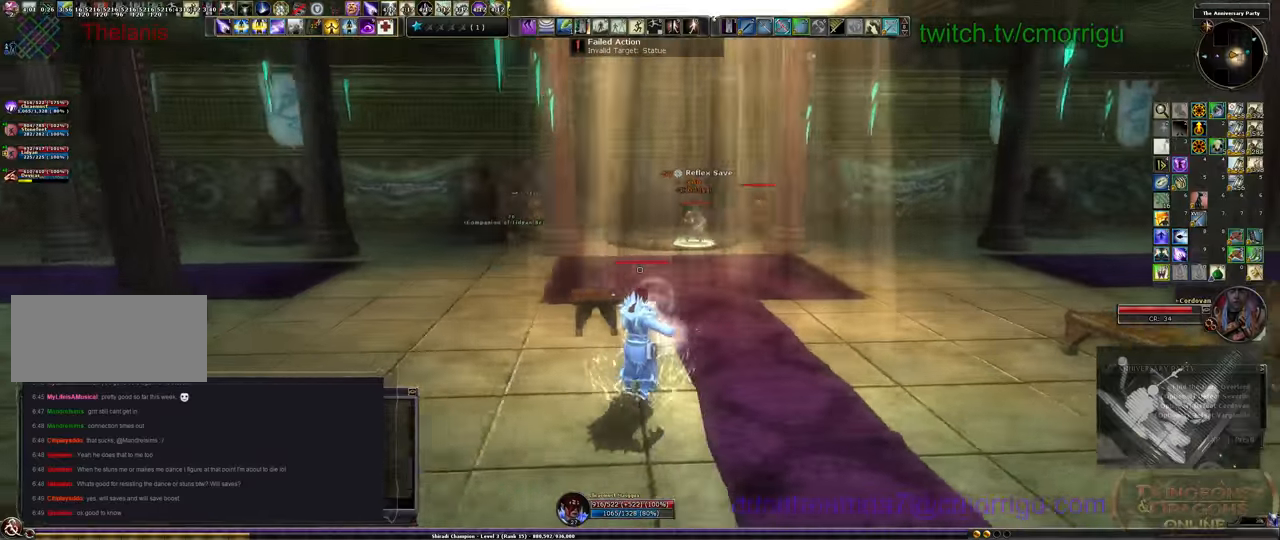
{"keys": ["d"], "events": []}
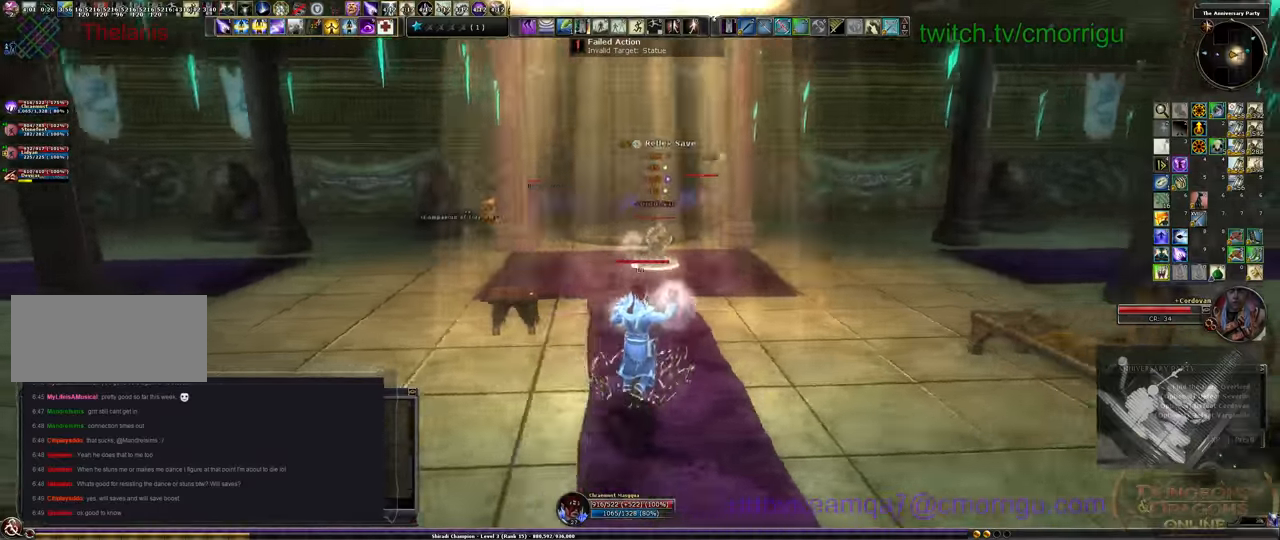
{"keys": ["d"], "events": []}
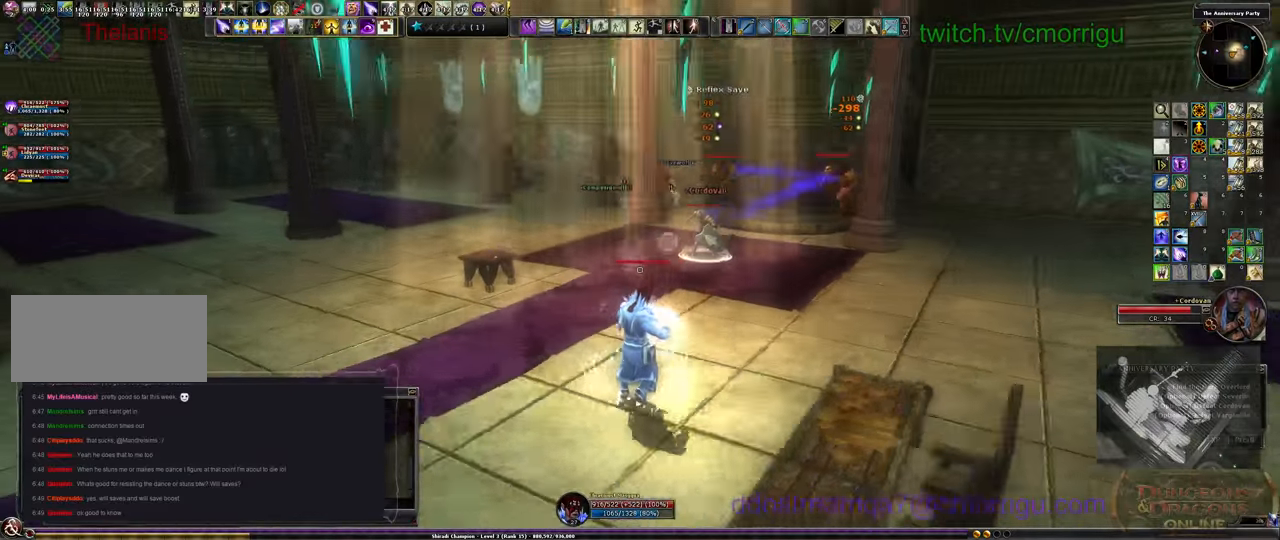
{"keys": ["d"], "events": []}
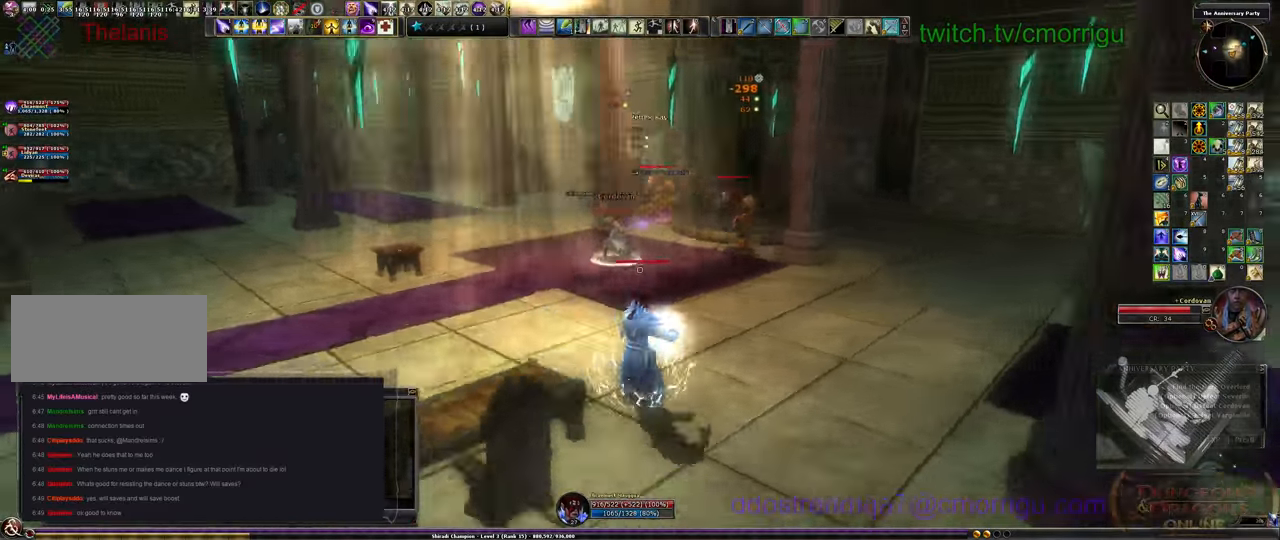
{"keys": ["d", "s"], "events": [[233, "s", "down"]]}
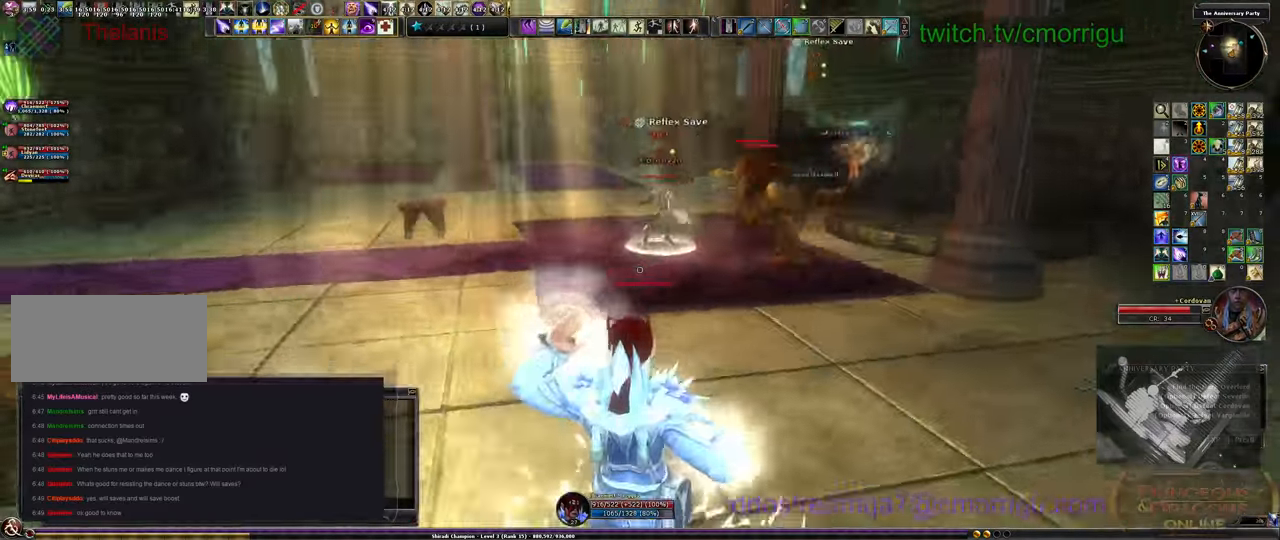
{"keys": ["d"], "events": [[100, "s", "up"]]}
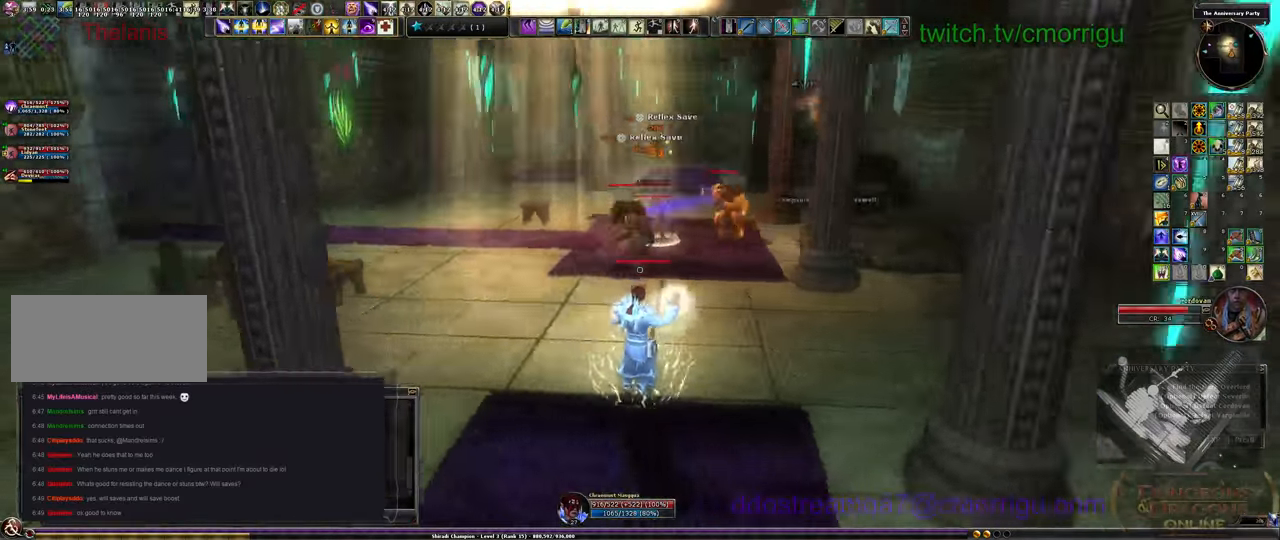
{"keys": ["d"], "events": []}
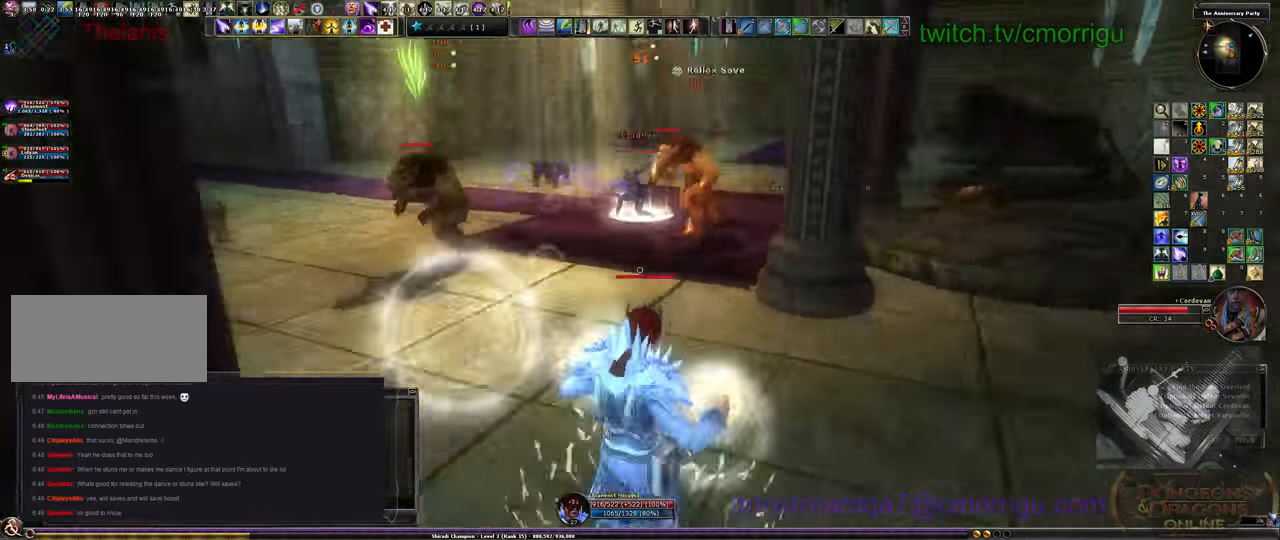
{"keys": ["a"], "events": [[466, "a", "down"], [466, "d", "up"]]}
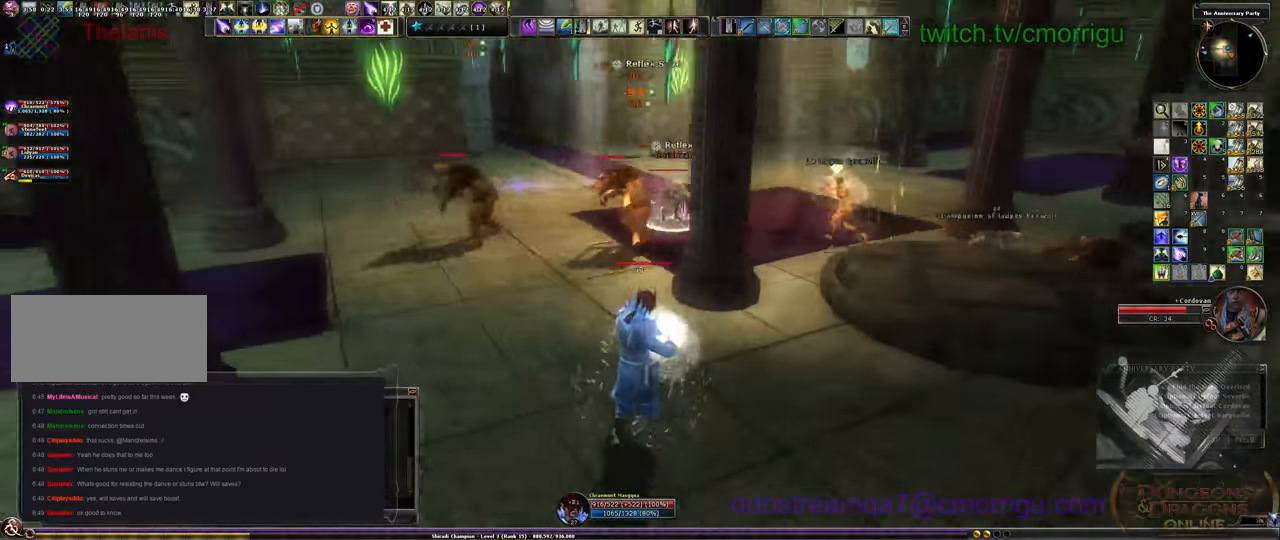
{"keys": ["a"], "events": []}
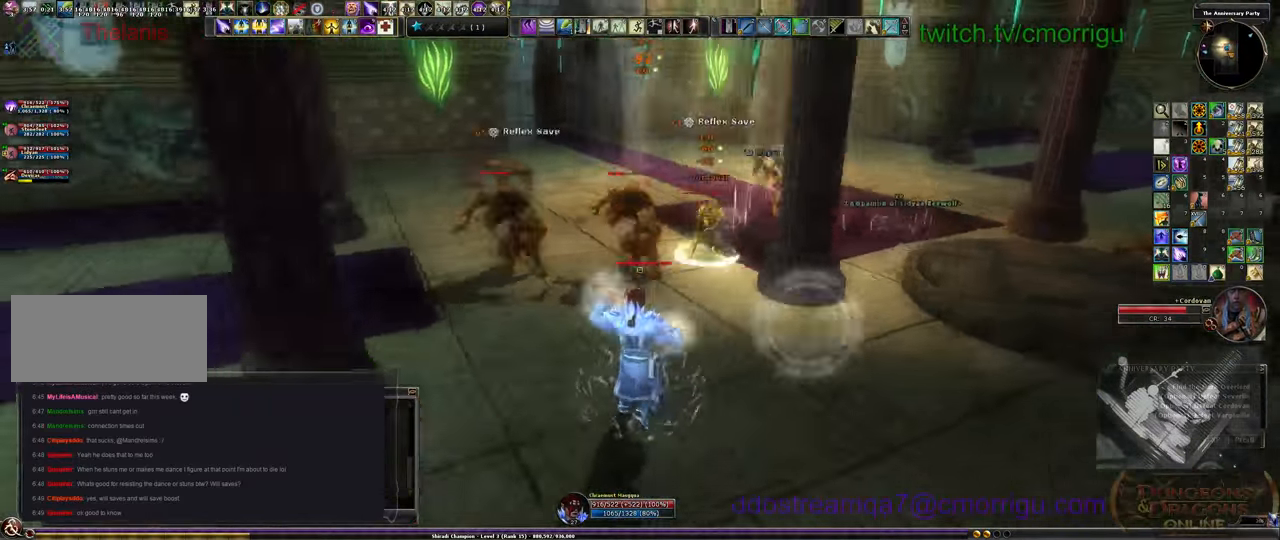
{"keys": ["a"], "events": []}
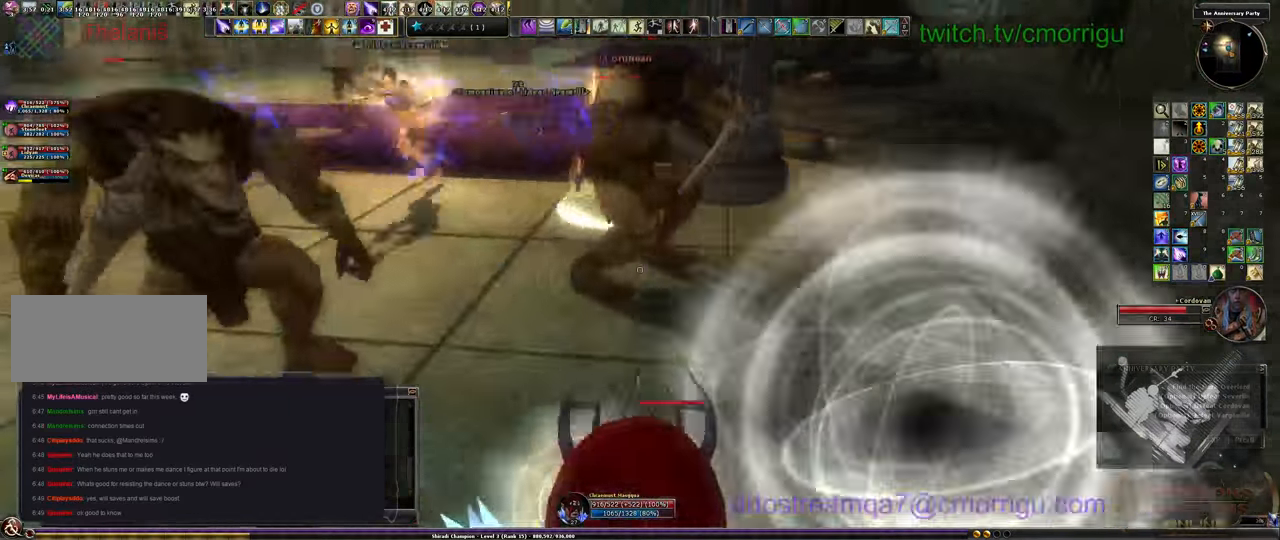
{"keys": ["a"], "events": []}
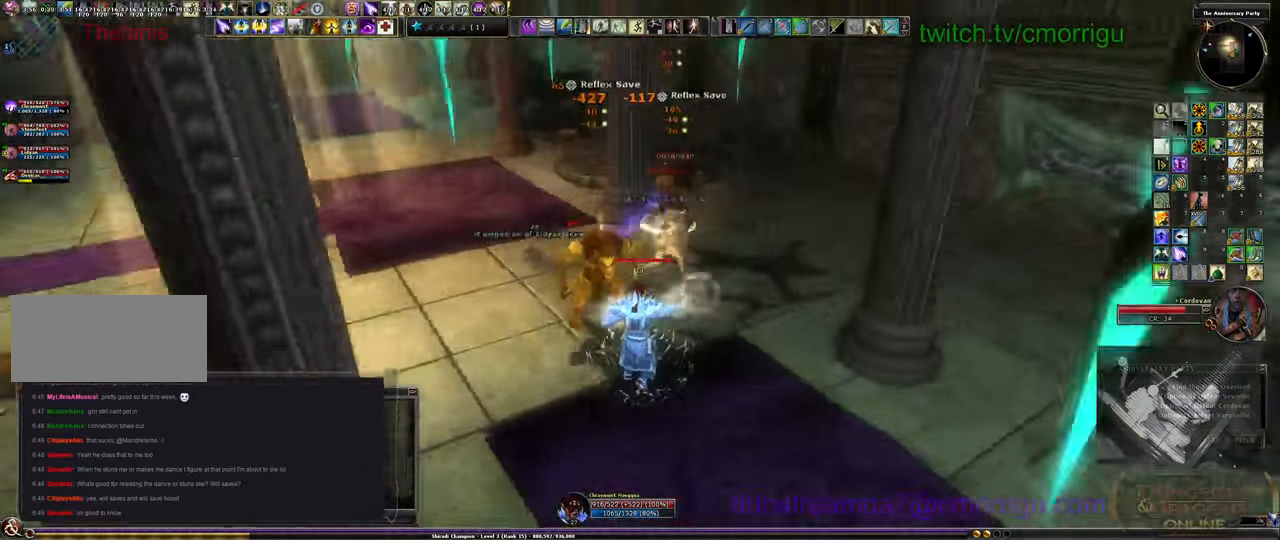
{"keys": ["a"], "events": []}
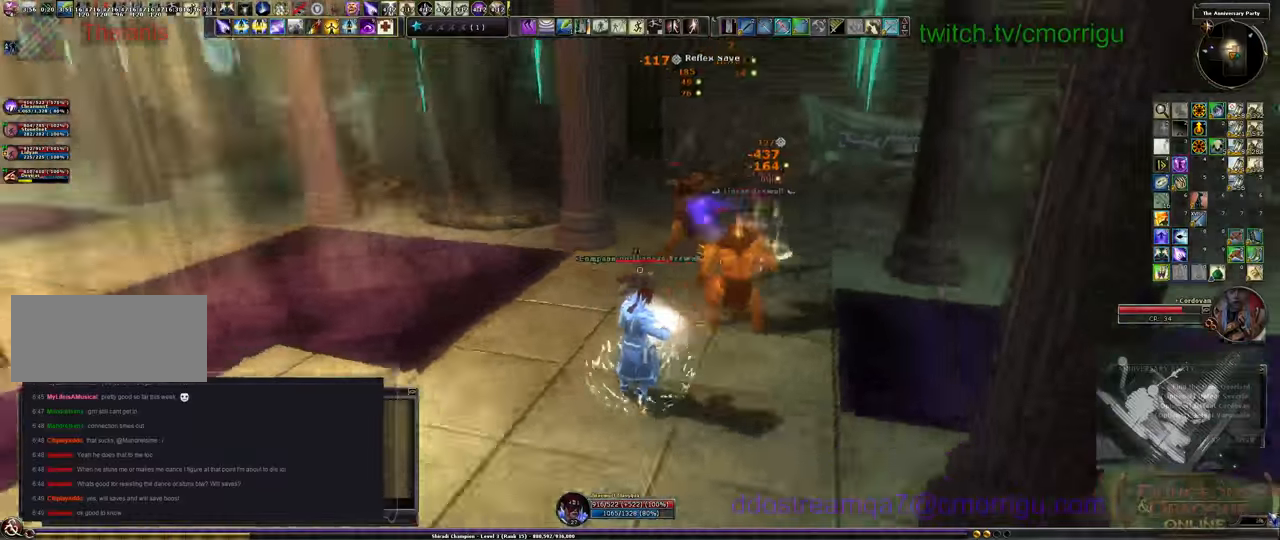
{"keys": ["a"], "events": []}
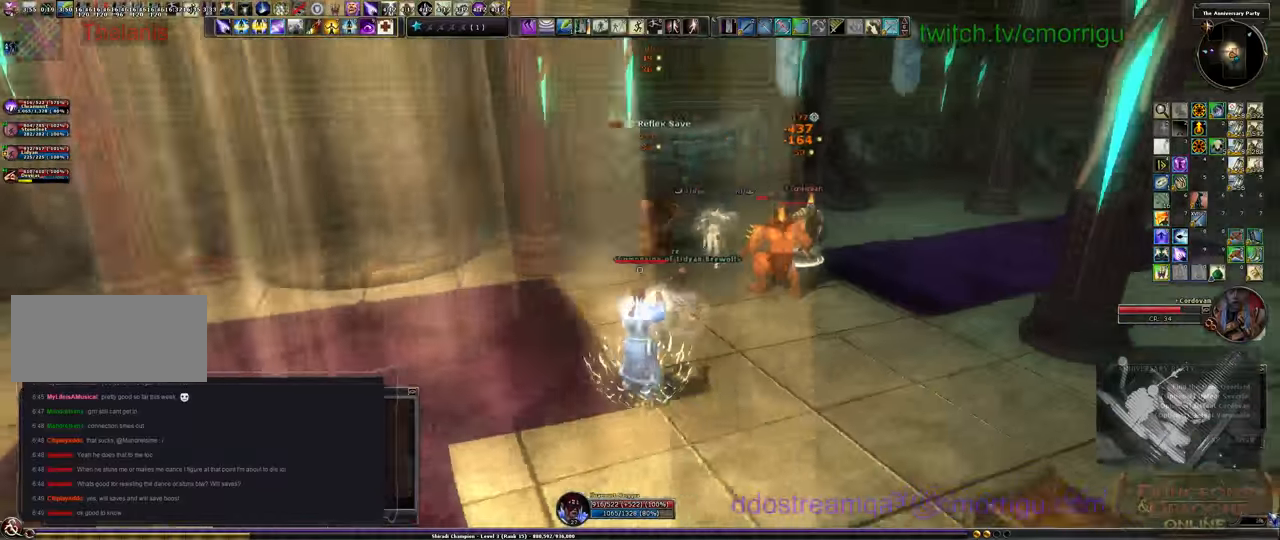
{"keys": ["a"], "events": []}
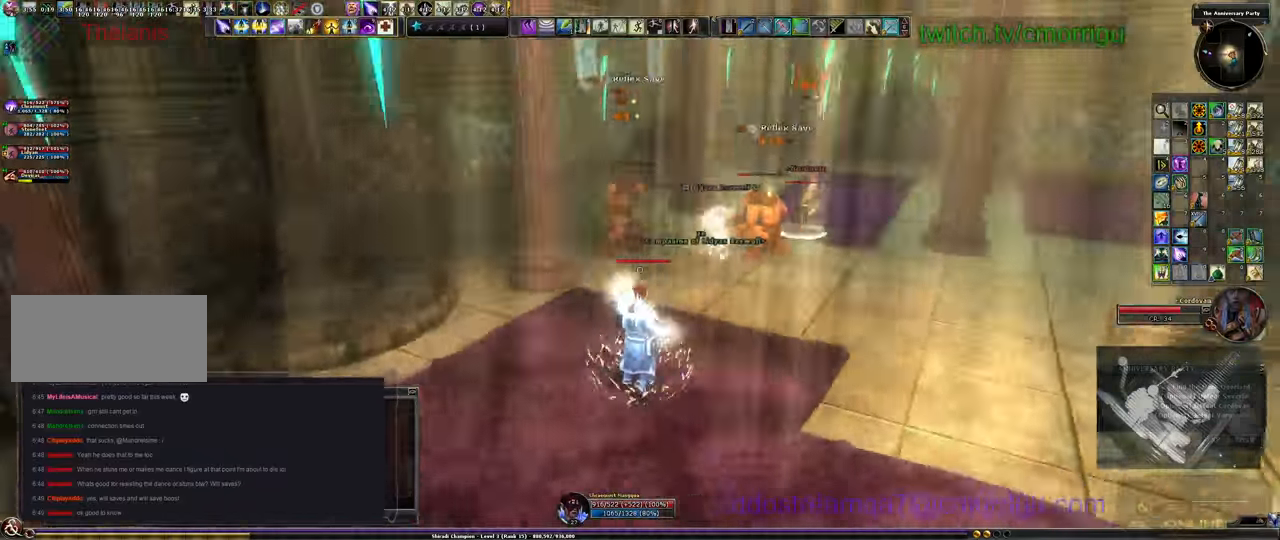
{"keys": ["d"], "events": [[200, "a", "up"], [266, "d", "down"]]}